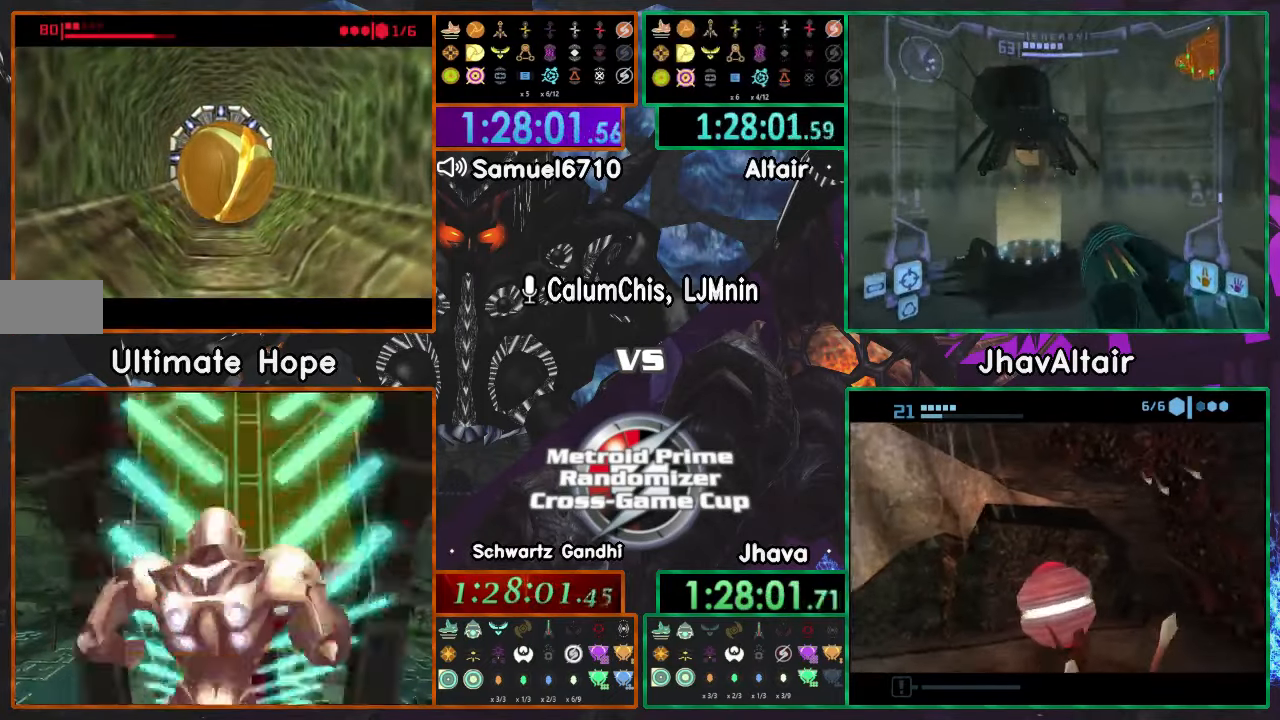
Gameplay with a controller (Nintendo layout); each line is a JSON object with the inputs held at the frame after it. "events" lists button and stick changes between this image and that frame as [ms after this image, input, new state], when the widget could be followed in between. Not read: B L3 R3 START Z.
{"buttons": [], "left_stick": "up", "right_stick": "center", "events": []}
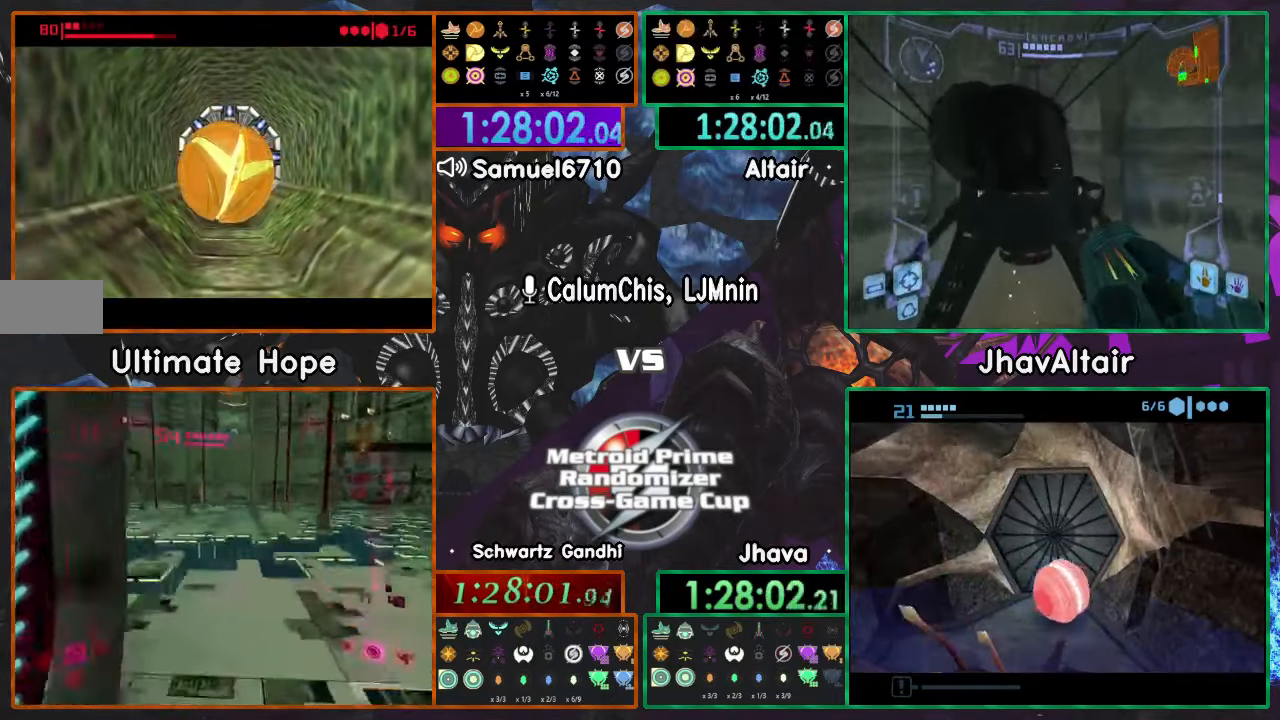
{"buttons": [], "left_stick": "up", "right_stick": "center", "events": []}
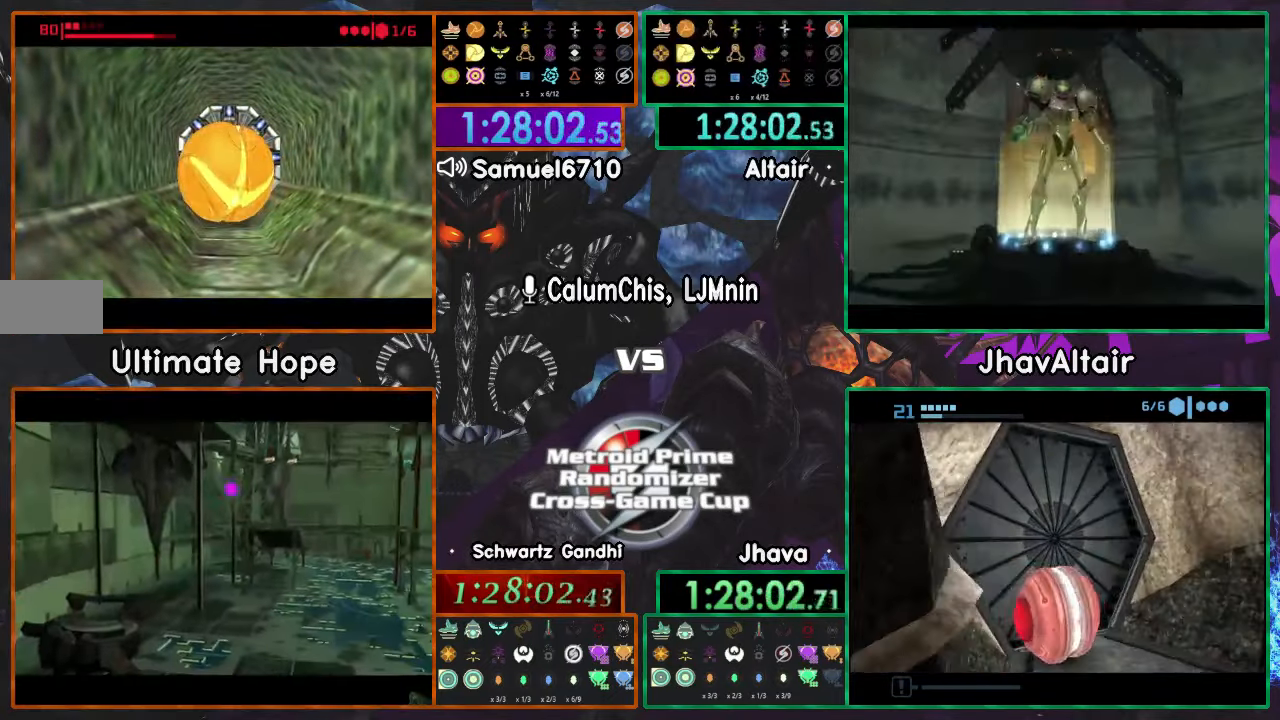
{"buttons": [], "left_stick": "up", "right_stick": "center", "events": []}
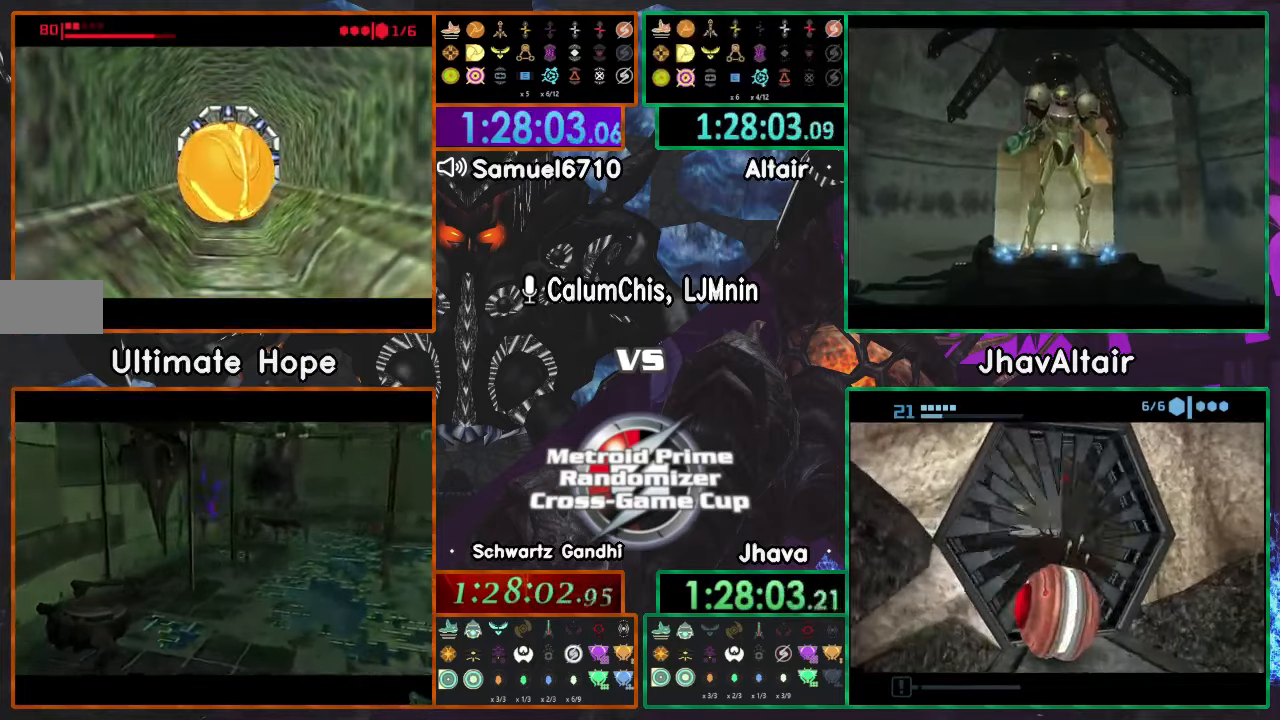
{"buttons": [], "left_stick": "up", "right_stick": "center", "events": []}
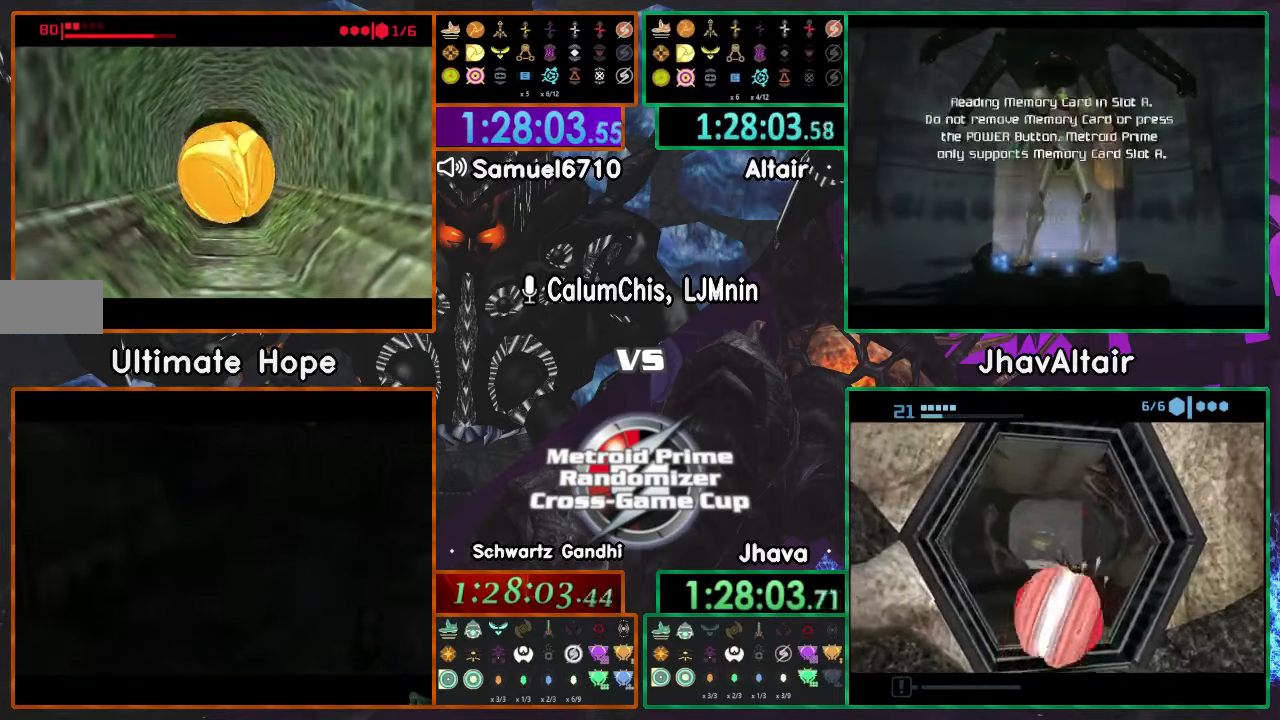
{"buttons": [], "left_stick": "center", "right_stick": "center", "events": [[50, "Y", "down"], [100, "Y", "up"], [301, "left_stick", "center"]]}
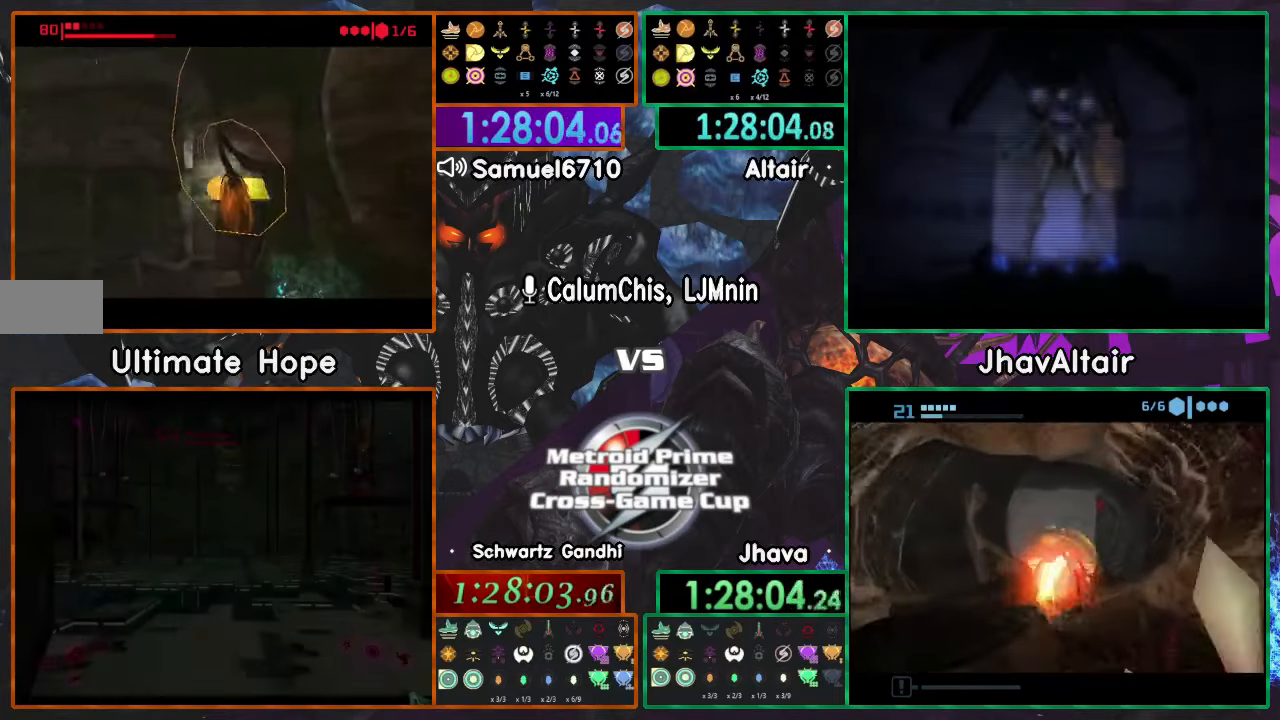
{"buttons": [], "left_stick": "center", "right_stick": "center", "events": []}
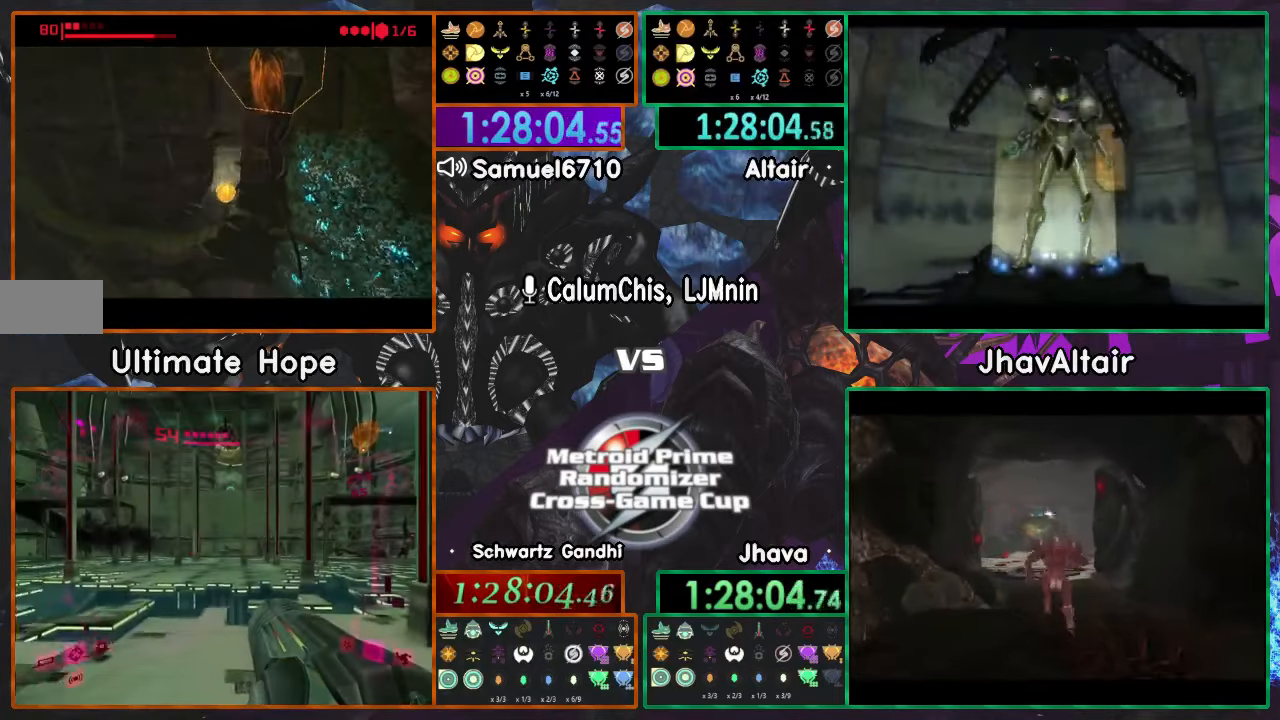
{"buttons": [], "left_stick": "left", "right_stick": "center", "events": [[100, "left_stick", "left"]]}
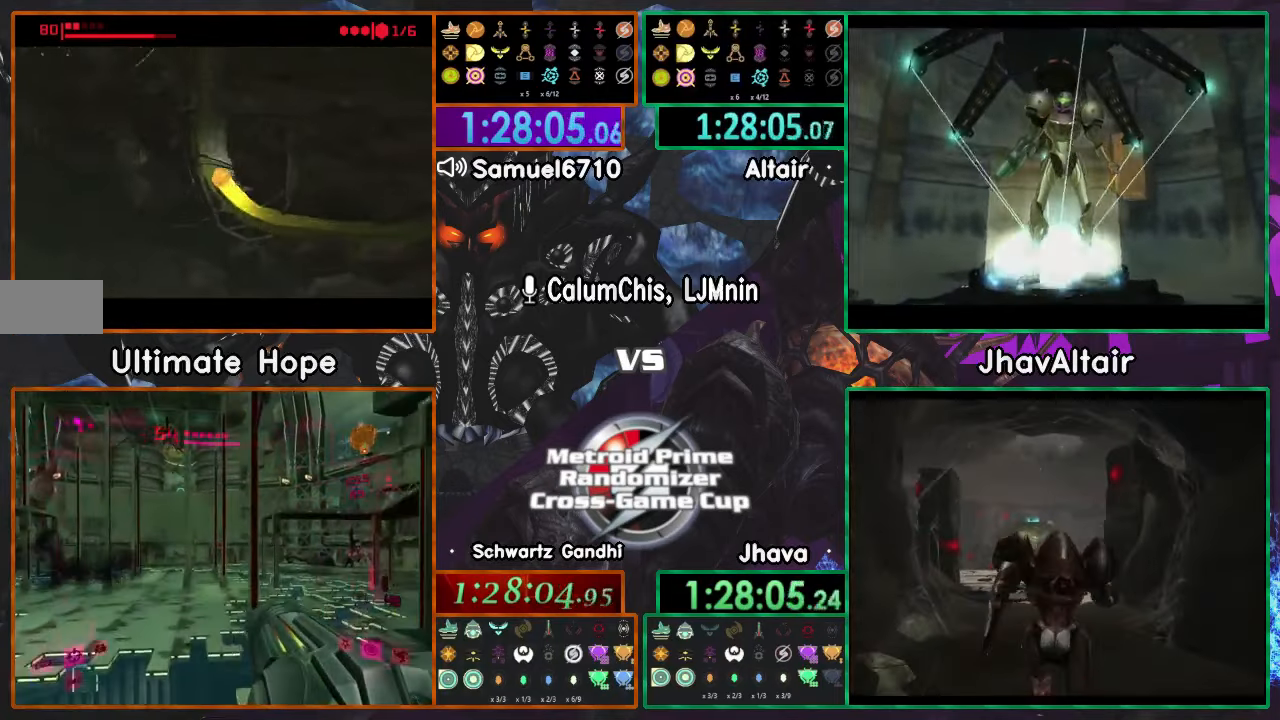
{"buttons": [], "left_stick": "up-left", "right_stick": "center", "events": [[300, "left_stick", "up-left"]]}
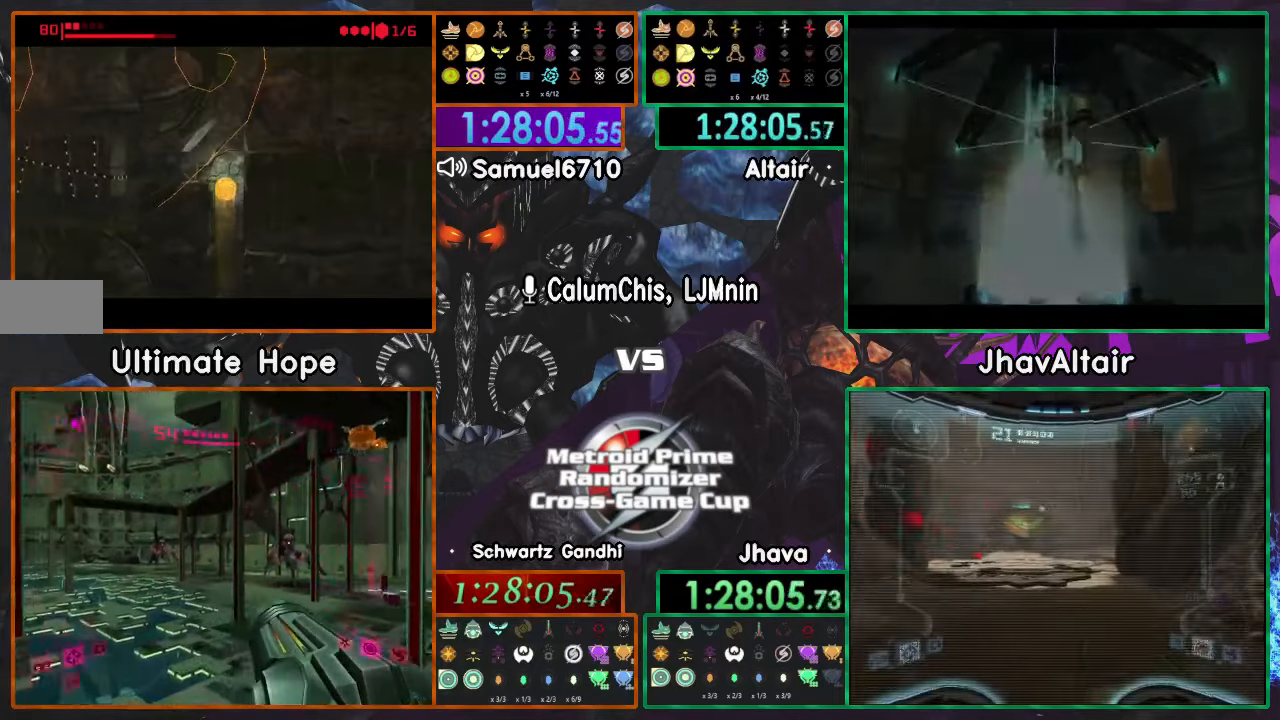
{"buttons": [], "left_stick": "right", "right_stick": "center", "events": [[84, "left_stick", "center"], [267, "left_stick", "right"]]}
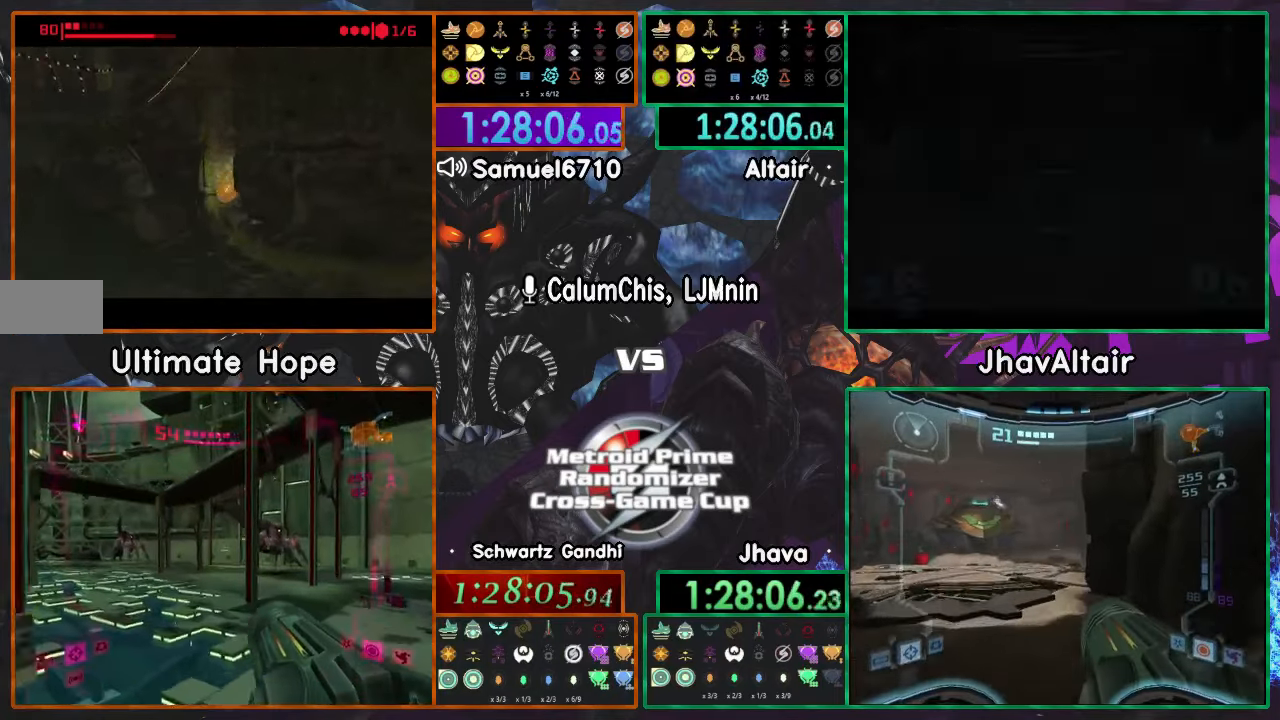
{"buttons": [], "left_stick": "center", "right_stick": "center", "events": [[300, "left_stick", "center"]]}
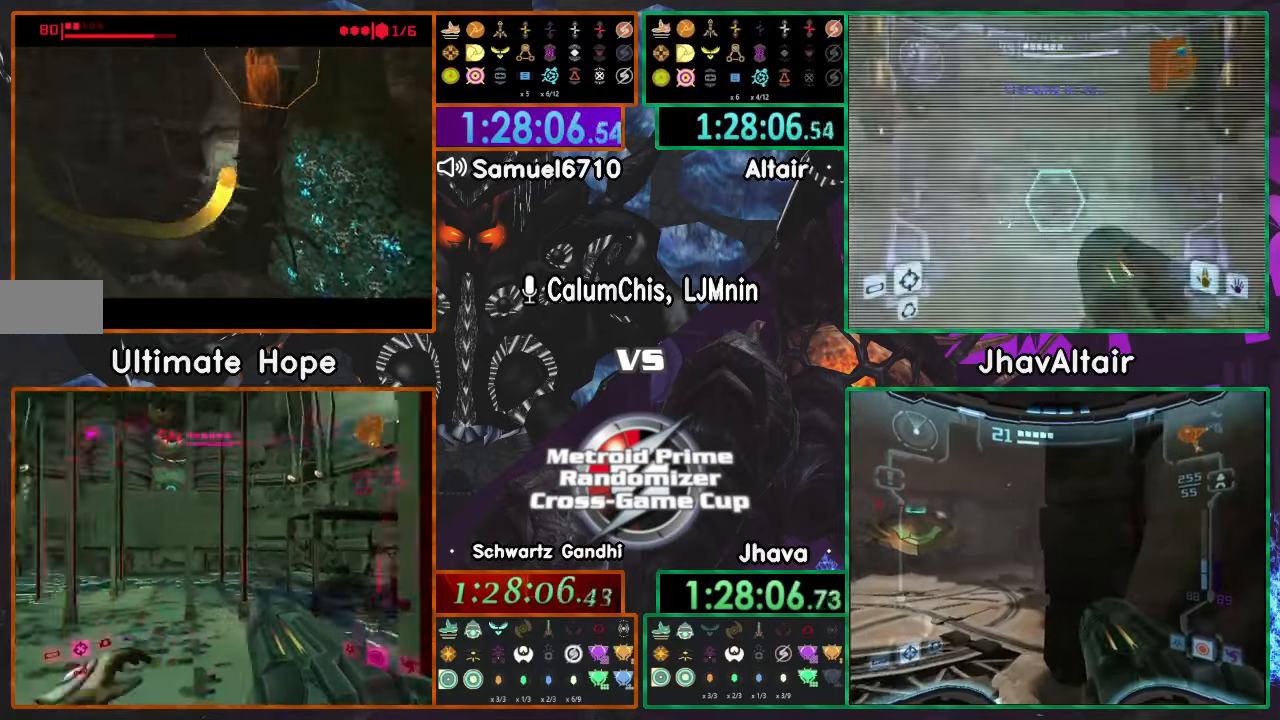
{"buttons": [], "left_stick": "center", "right_stick": "center", "events": []}
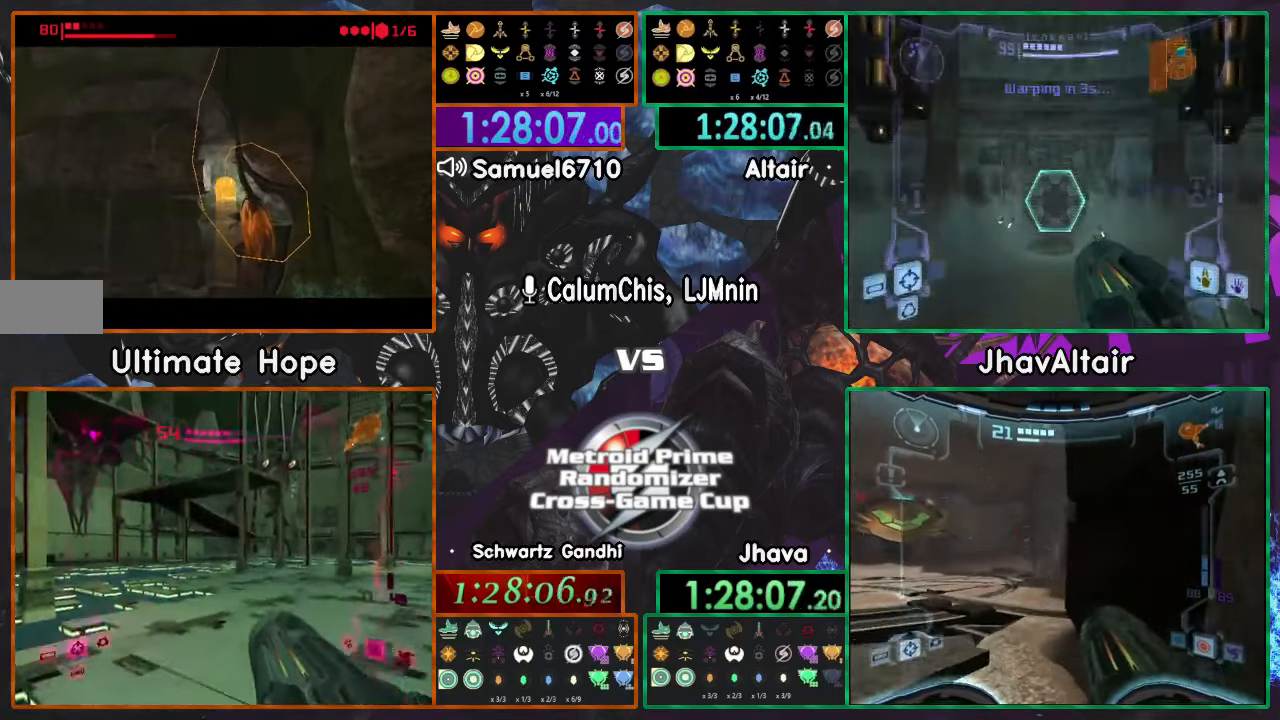
{"buttons": [], "left_stick": "left", "right_stick": "center", "events": [[467, "left_stick", "left"]]}
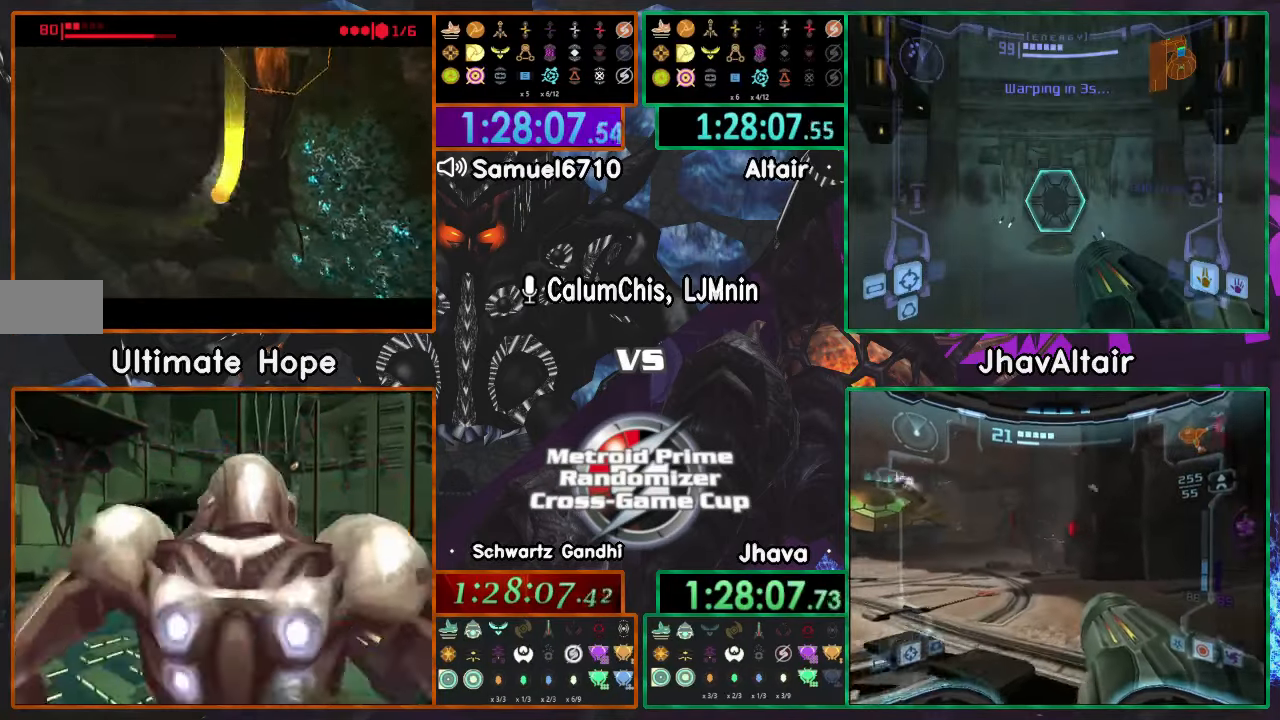
{"buttons": [], "left_stick": "left", "right_stick": "center", "events": []}
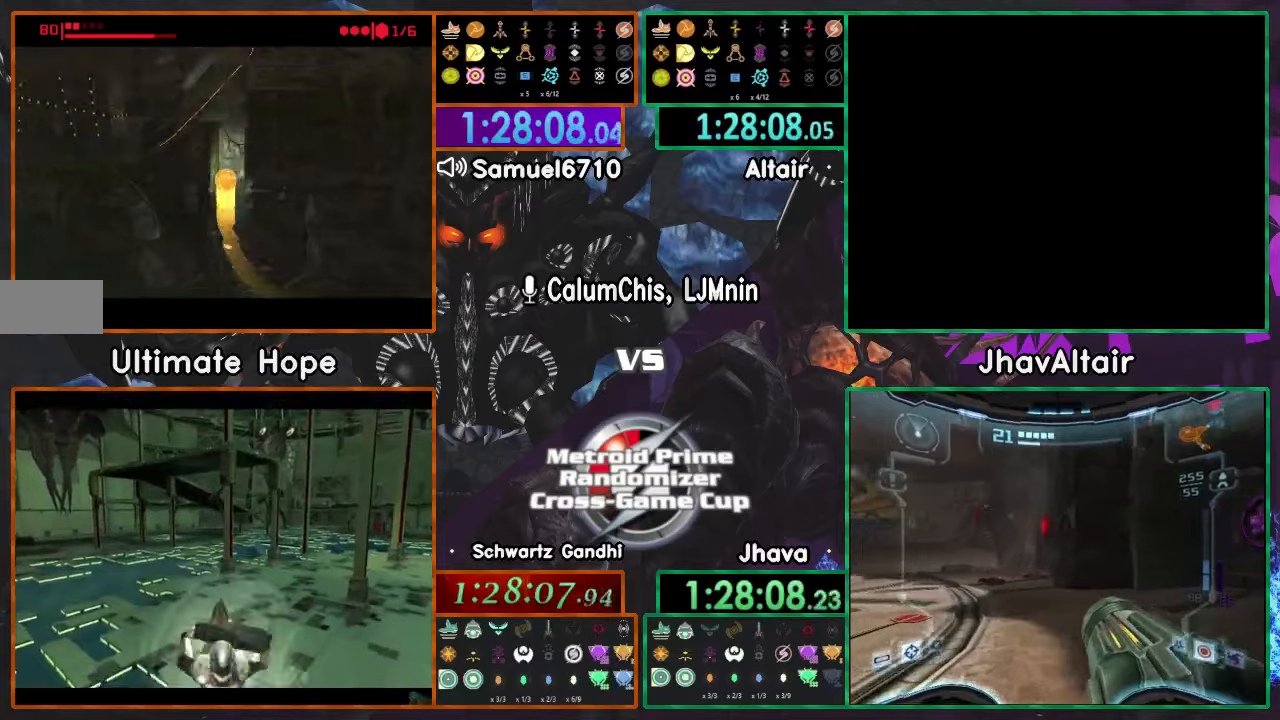
{"buttons": [], "left_stick": "up-left", "right_stick": "center", "events": [[267, "left_stick", "up-left"]]}
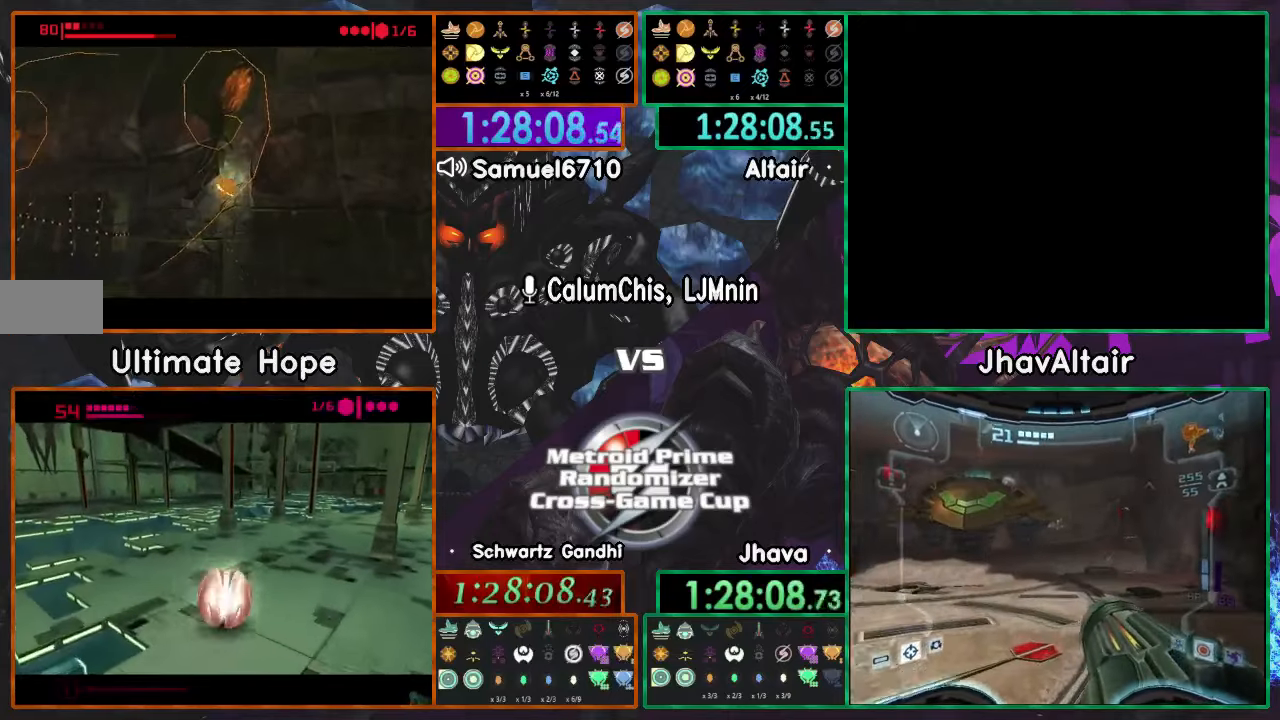
{"buttons": [], "left_stick": "up-left", "right_stick": "center", "events": []}
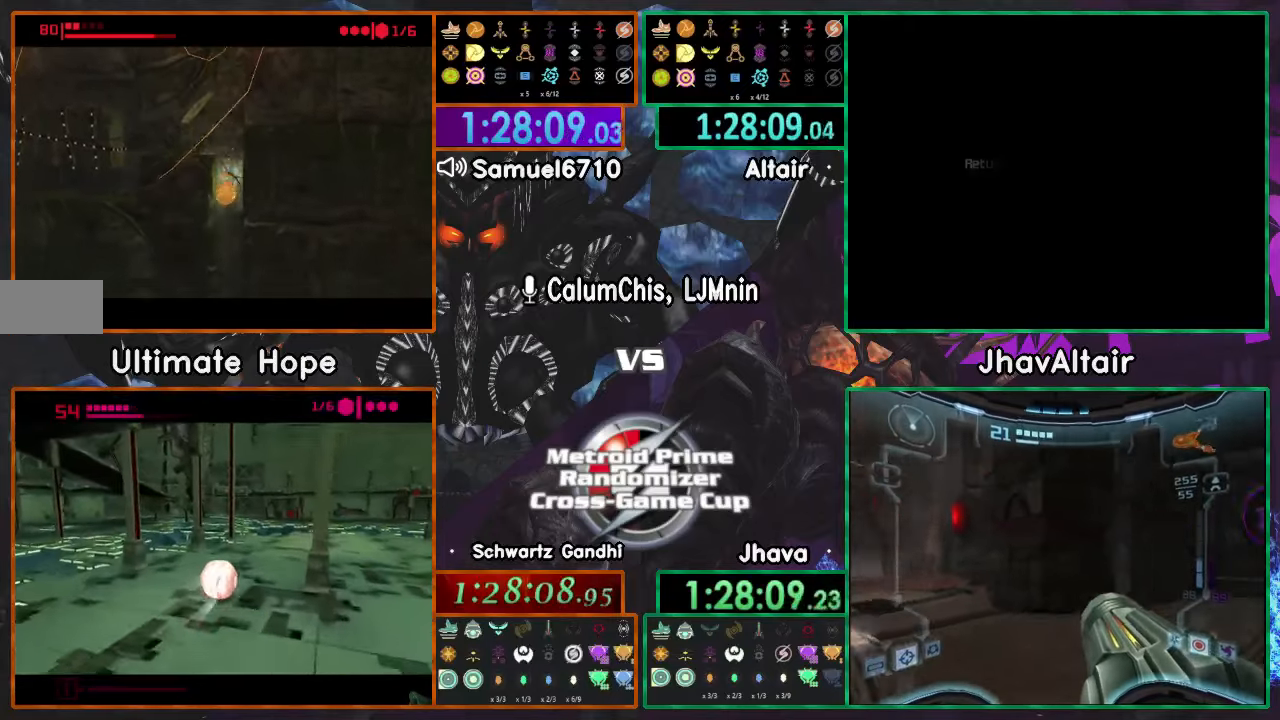
{"buttons": [], "left_stick": "right", "right_stick": "center", "events": [[201, "left_stick", "center"], [417, "left_stick", "right"]]}
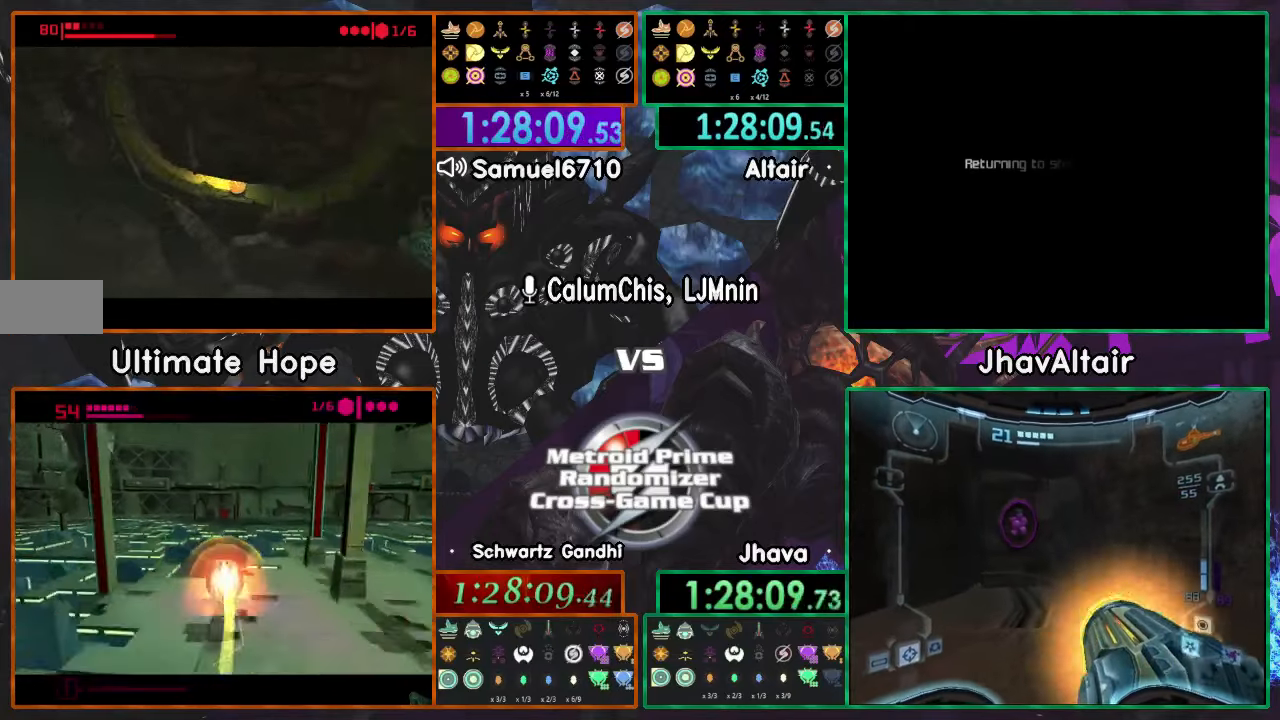
{"buttons": [], "left_stick": "center", "right_stick": "center", "events": [[334, "left_stick", "center"]]}
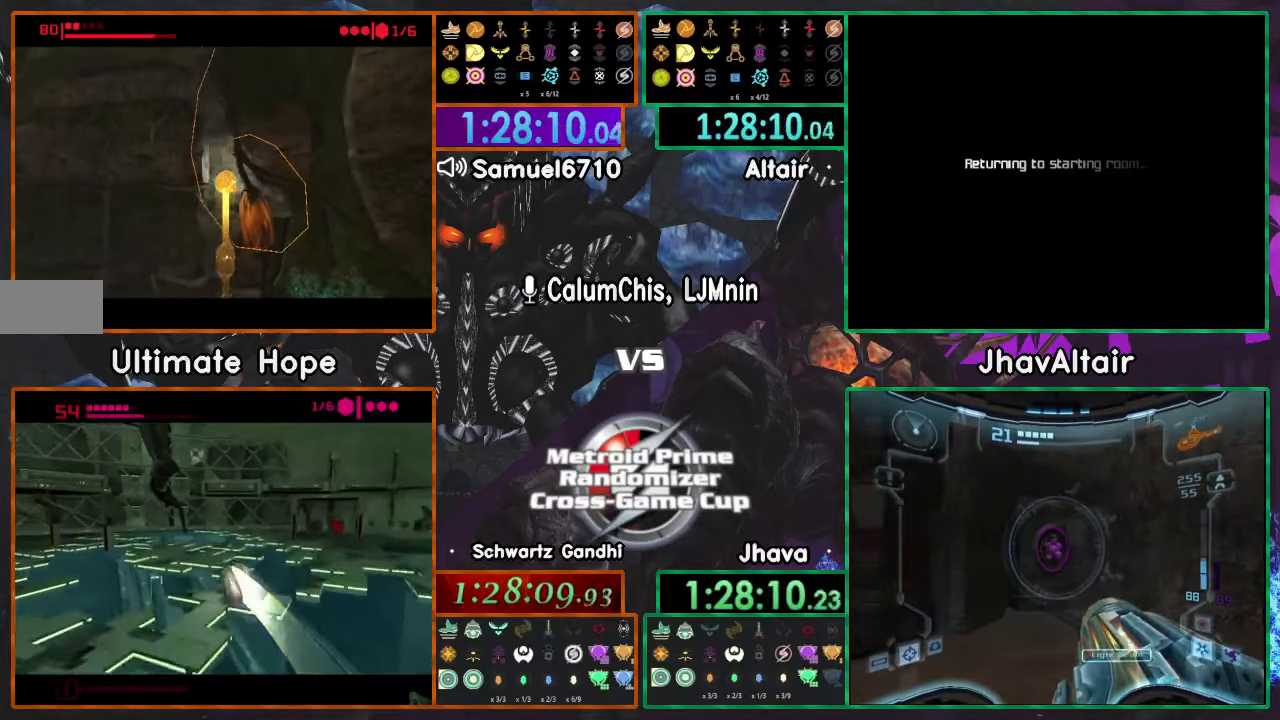
{"buttons": [], "left_stick": "center", "right_stick": "center", "events": [[167, "left_stick", "left"], [251, "left_stick", "center"]]}
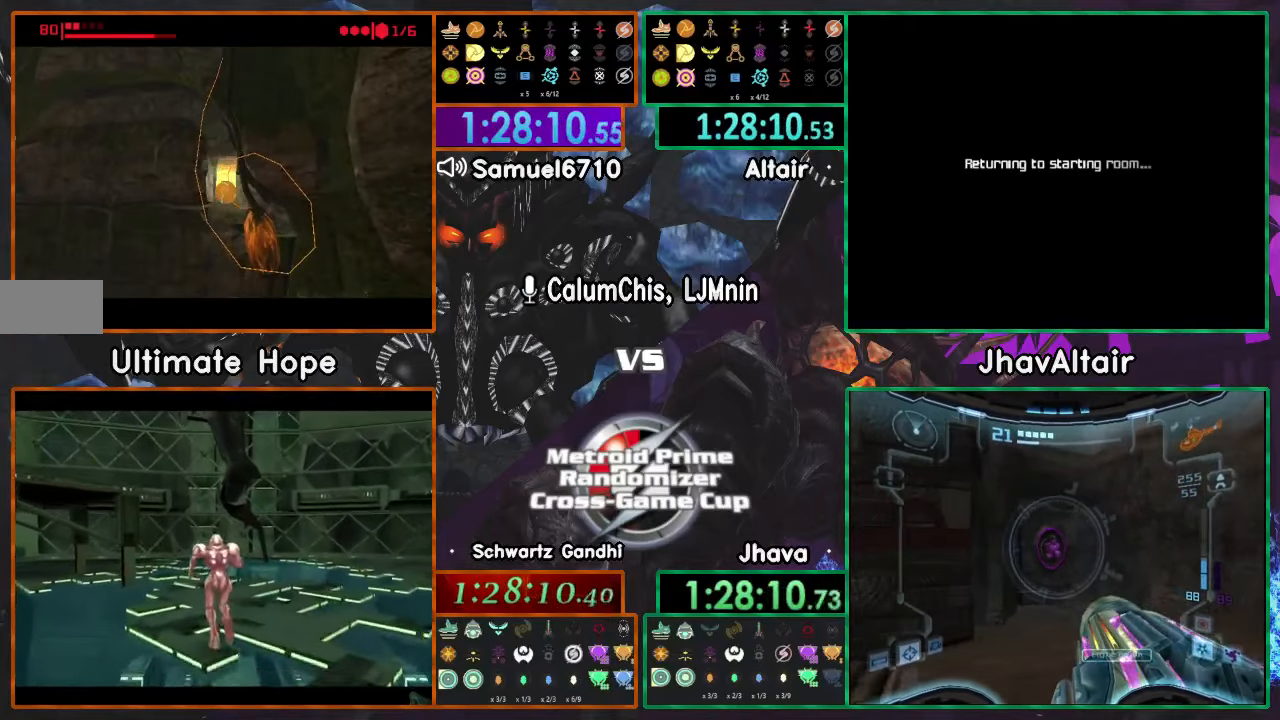
{"buttons": [], "left_stick": "left", "right_stick": "center", "events": [[317, "left_stick", "left"]]}
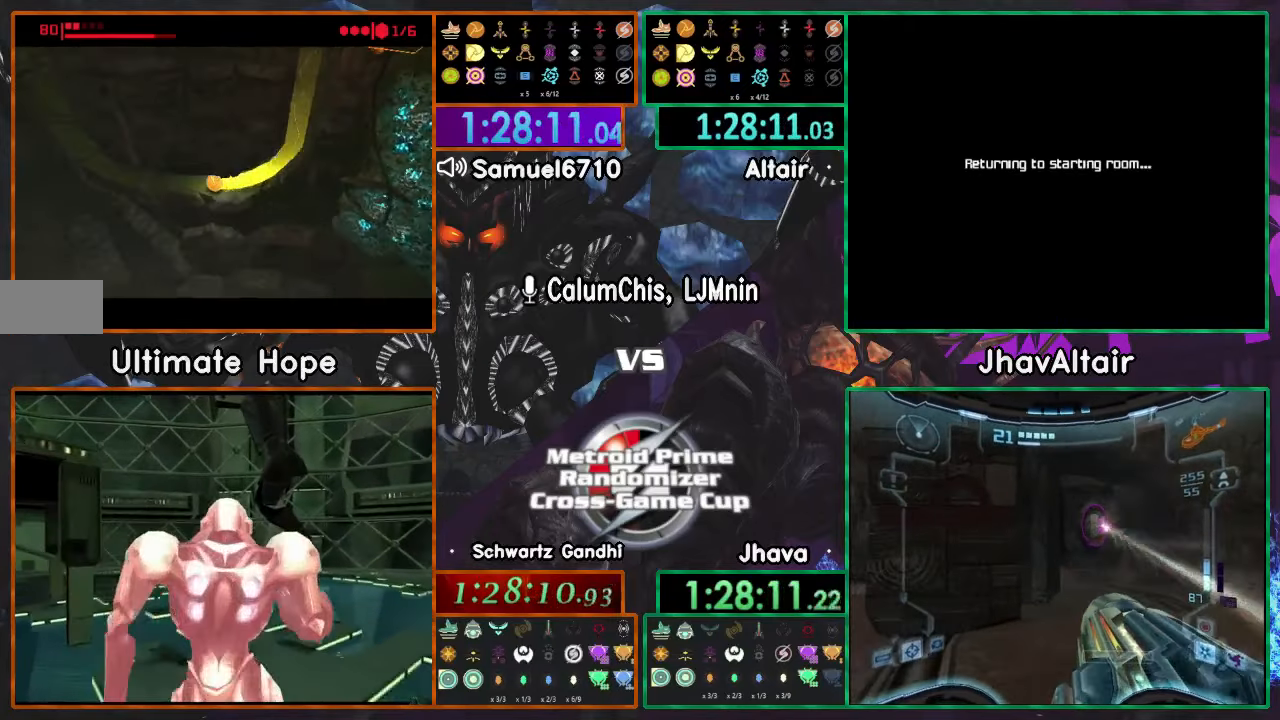
{"buttons": [], "left_stick": "up-left", "right_stick": "center", "events": [[401, "left_stick", "up-left"]]}
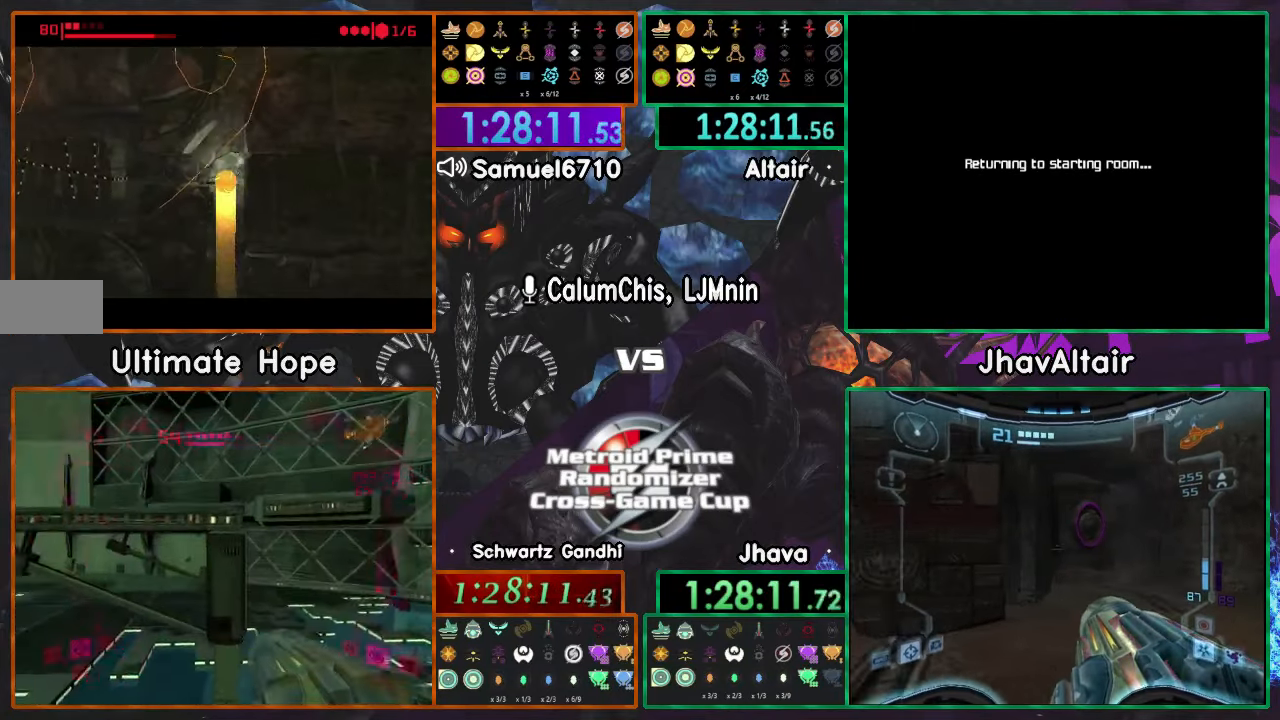
{"buttons": [], "left_stick": "up-left", "right_stick": "center", "events": []}
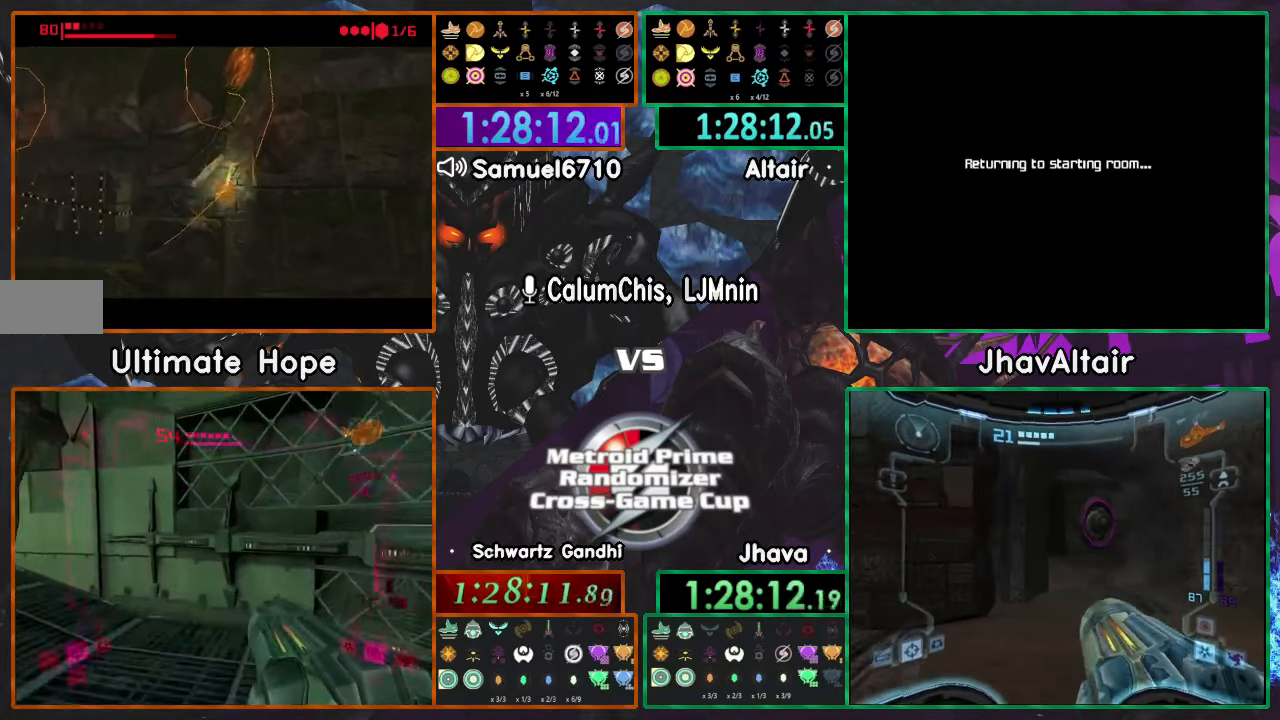
{"buttons": [], "left_stick": "left", "right_stick": "center", "events": [[217, "left_stick", "left"]]}
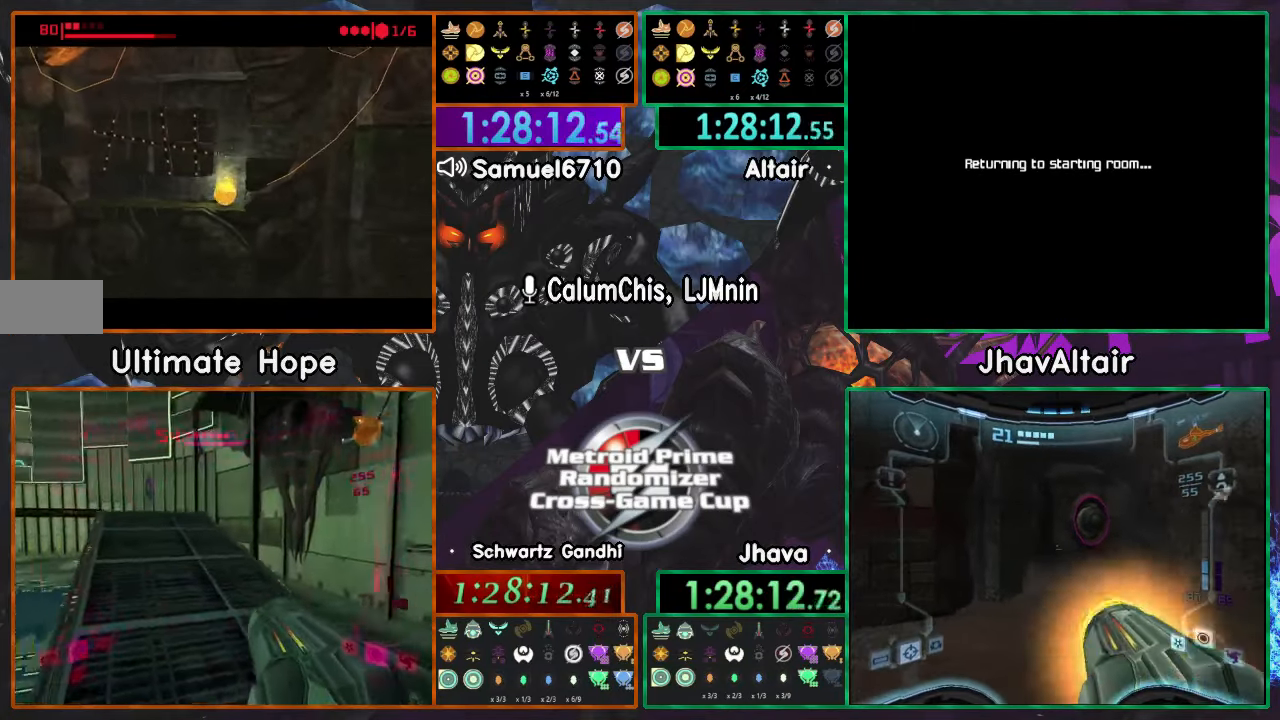
{"buttons": [], "left_stick": "left", "right_stick": "center", "events": [[250, "left_stick", "center"], [500, "left_stick", "left"]]}